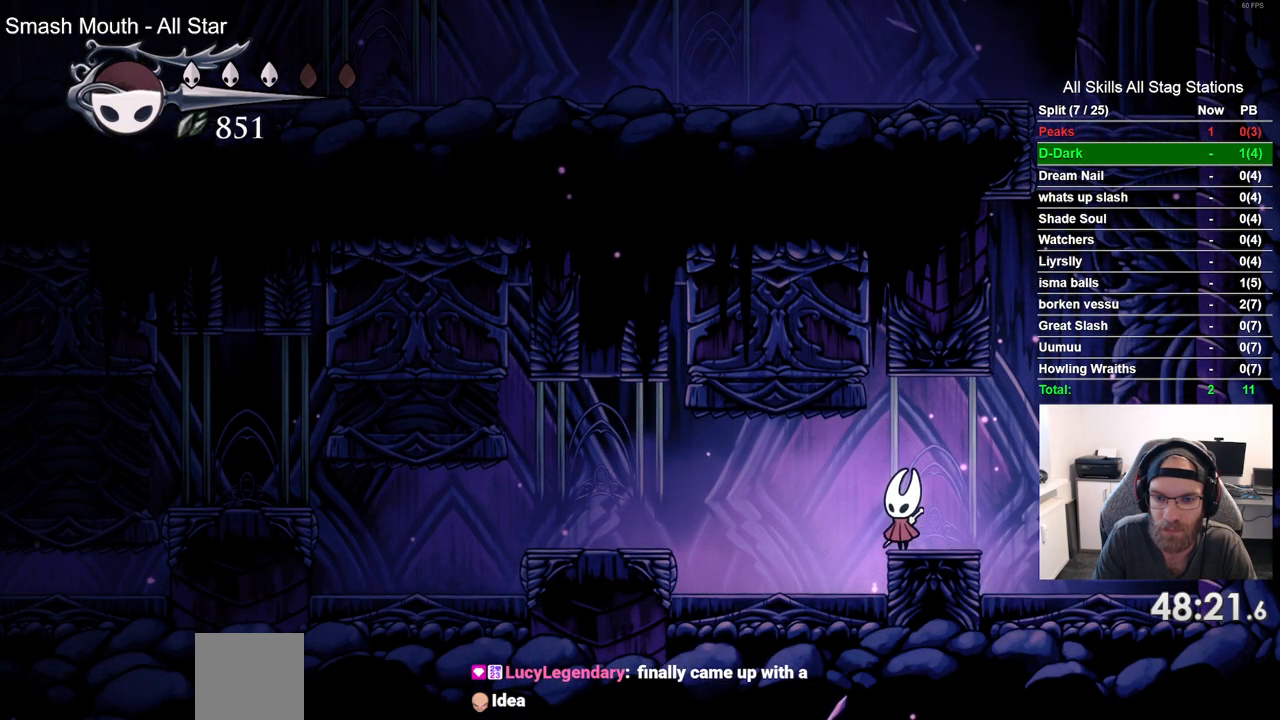
Gameplay with a controller (PlayStation layout); each line is a JSON object with the inputs held at the frame after it. "events" lists button and stick changes between this image and that frame as [ms after this image, input, new state], when the widget could be followed in between. Not read: L3 R3.
{"buttons": [], "left_stick": "center", "right_stick": "center", "events": []}
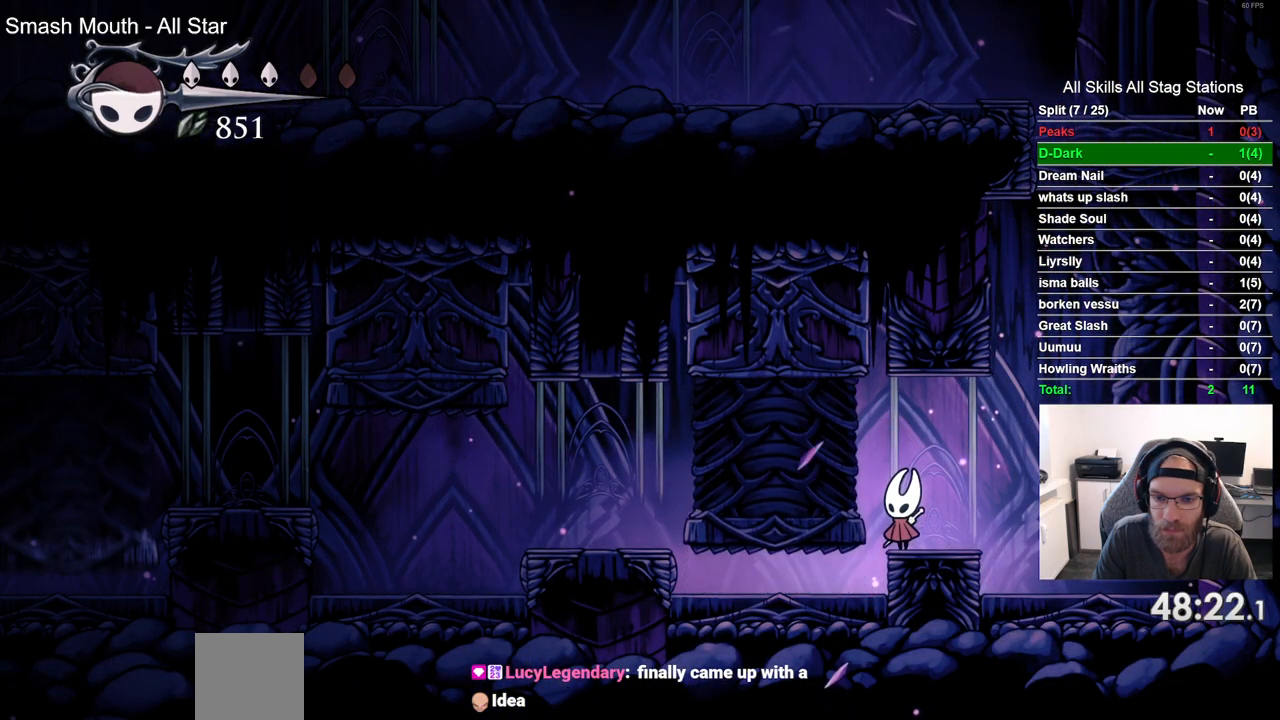
{"buttons": [], "left_stick": "center", "right_stick": "center", "events": []}
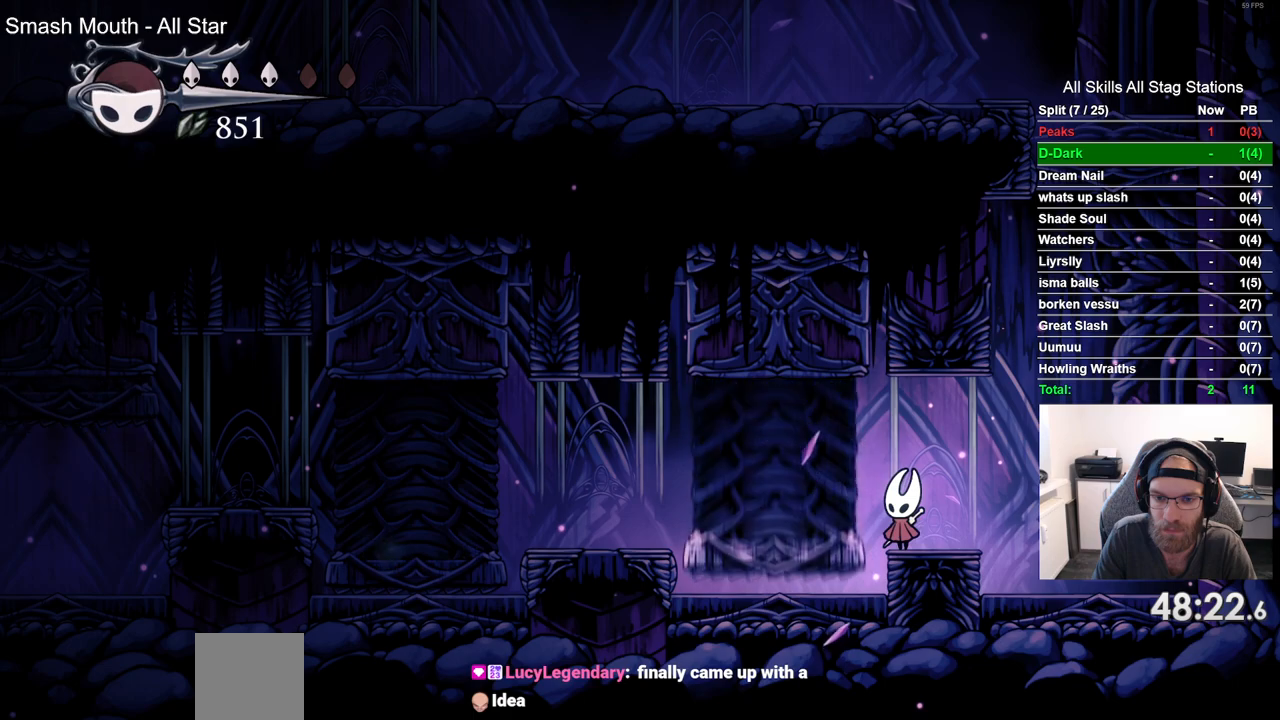
{"buttons": ["R2", "DPAD_LEFT"], "left_stick": "center", "right_stick": "center", "events": [[367, "DPAD_LEFT", "down"], [417, "R2", "down"]]}
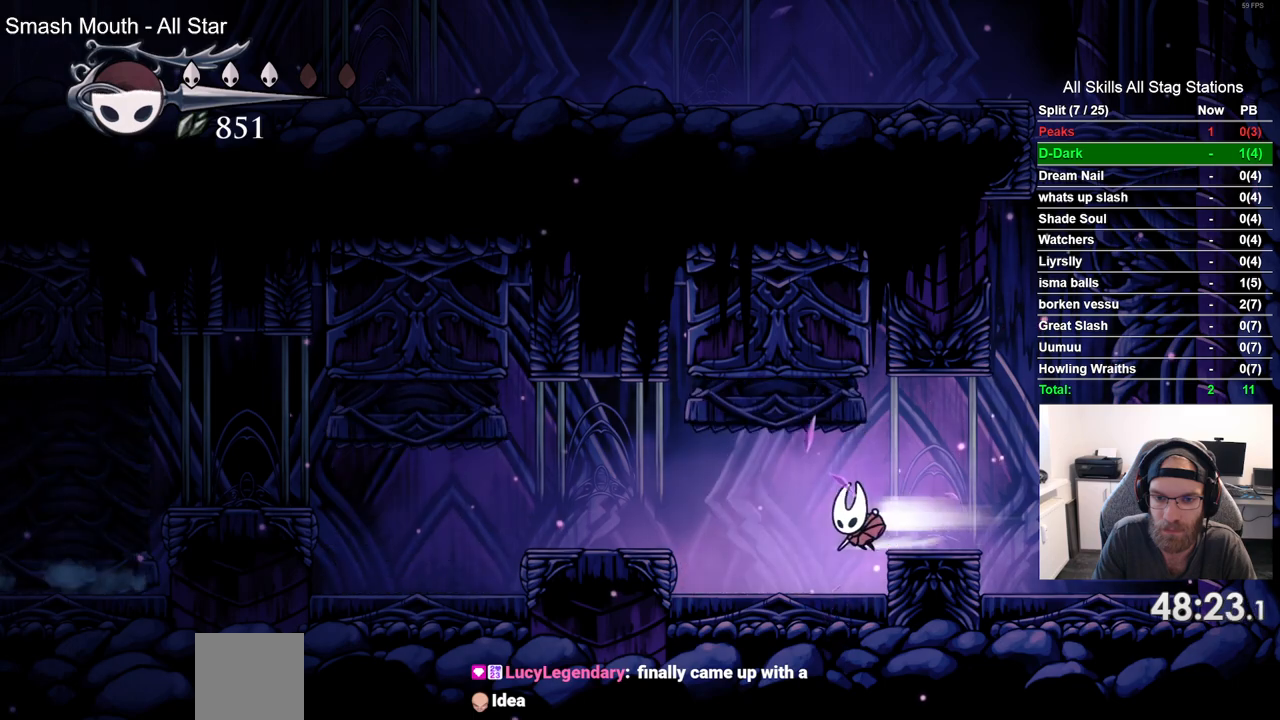
{"buttons": [], "left_stick": "center", "right_stick": "center", "events": [[133, "R2", "up"], [433, "DPAD_LEFT", "up"]]}
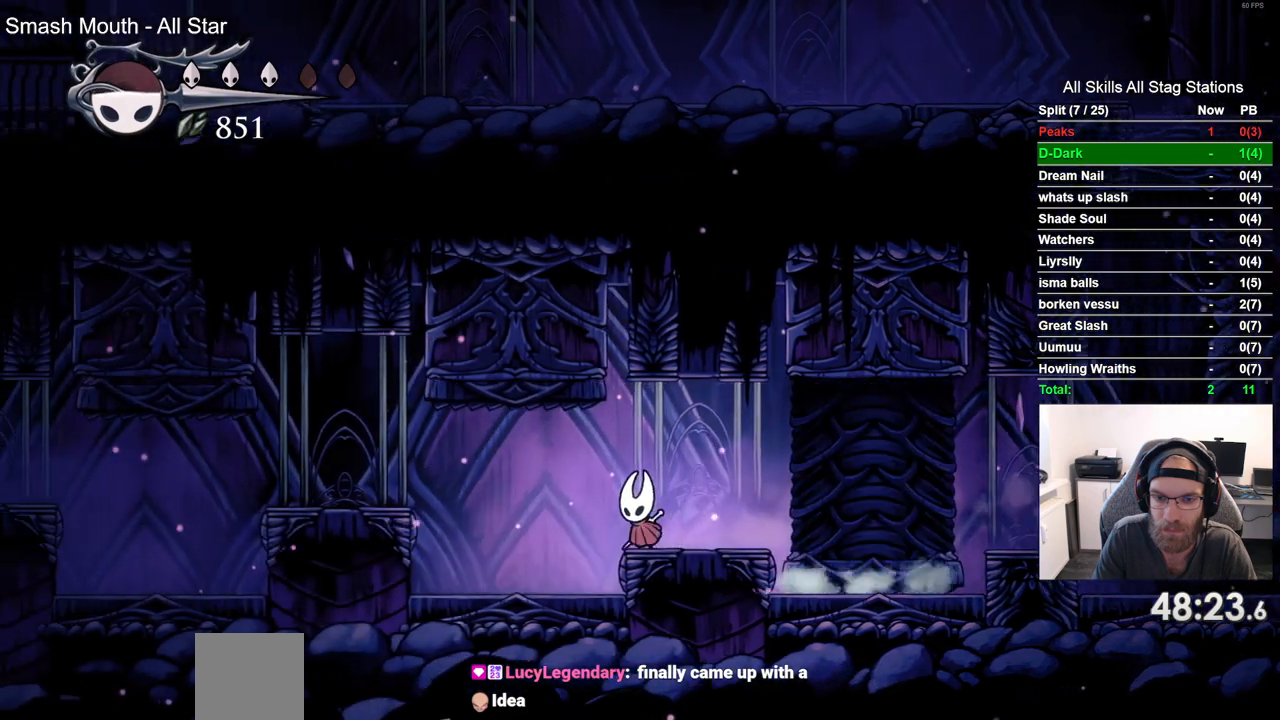
{"buttons": [], "left_stick": "center", "right_stick": "center", "events": []}
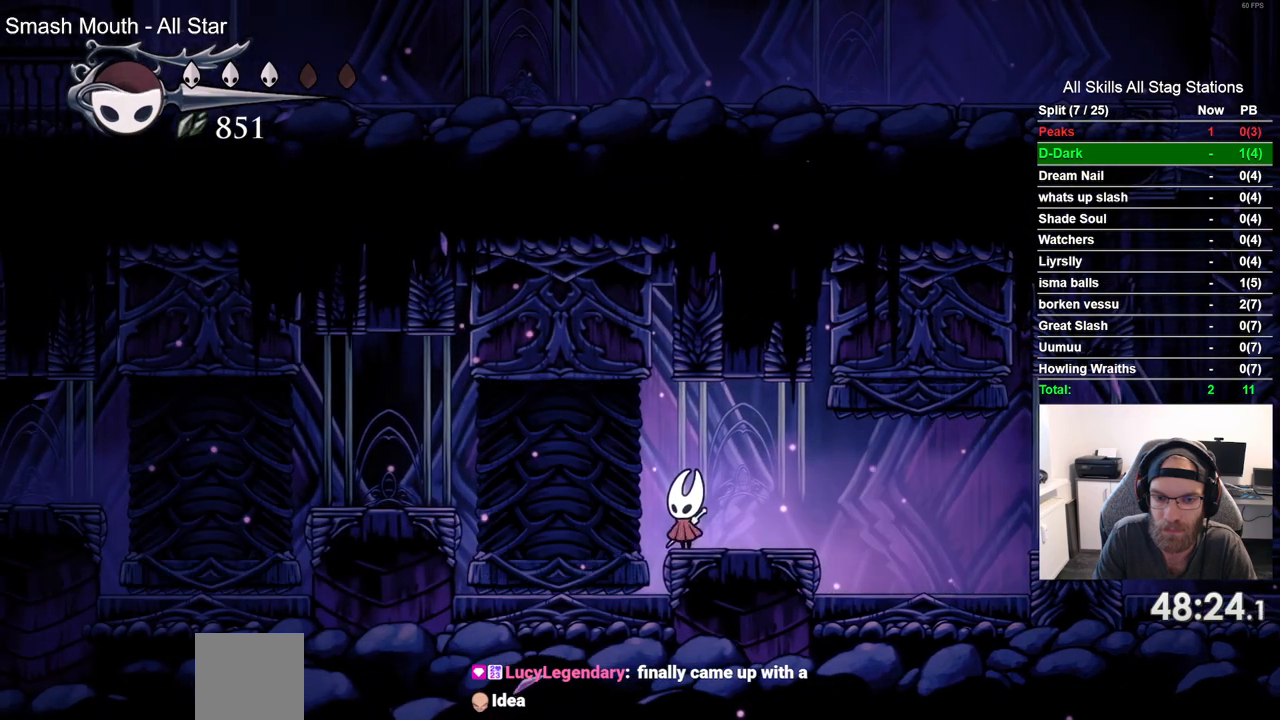
{"buttons": [], "left_stick": "center", "right_stick": "center", "events": []}
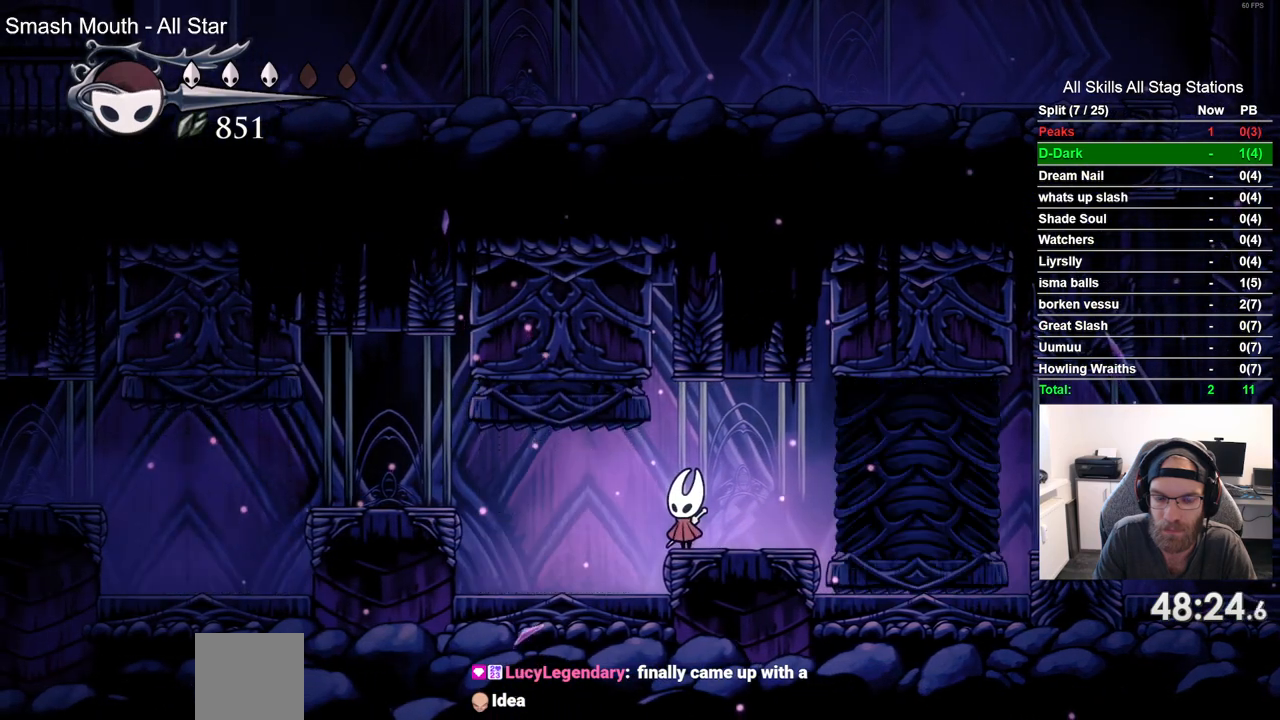
{"buttons": [], "left_stick": "center", "right_stick": "center", "events": []}
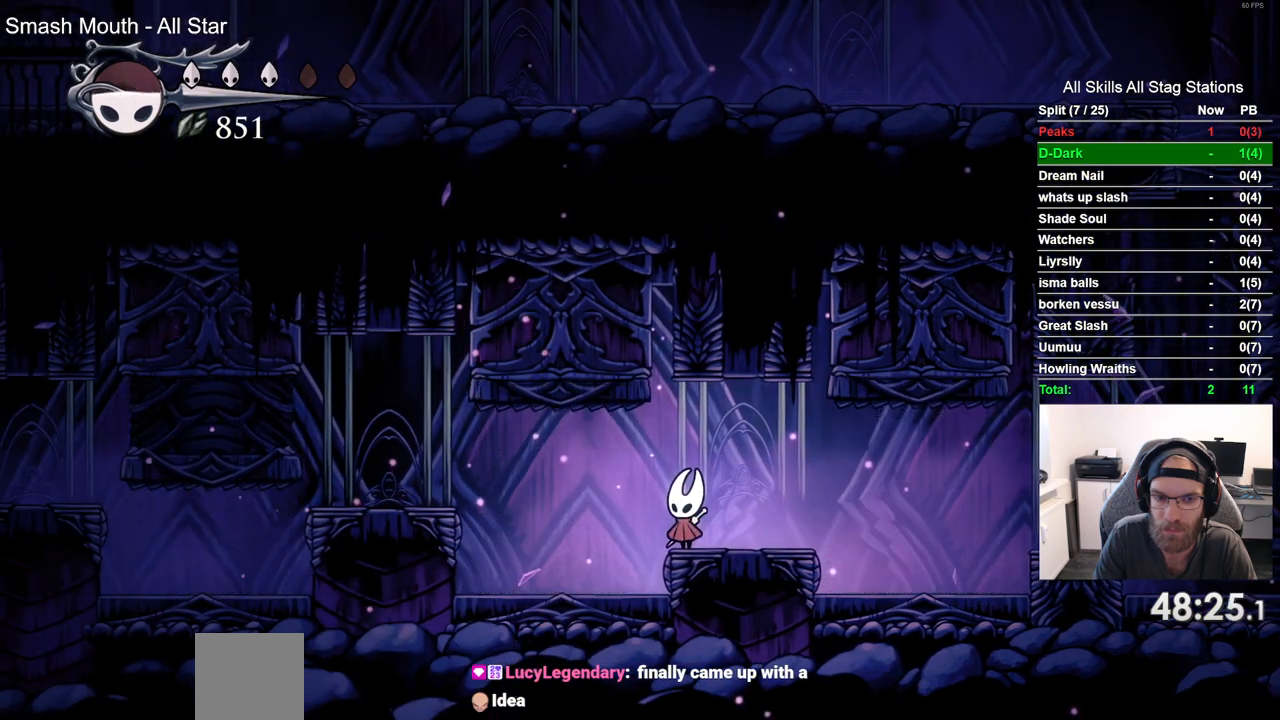
{"buttons": [], "left_stick": "center", "right_stick": "center", "events": []}
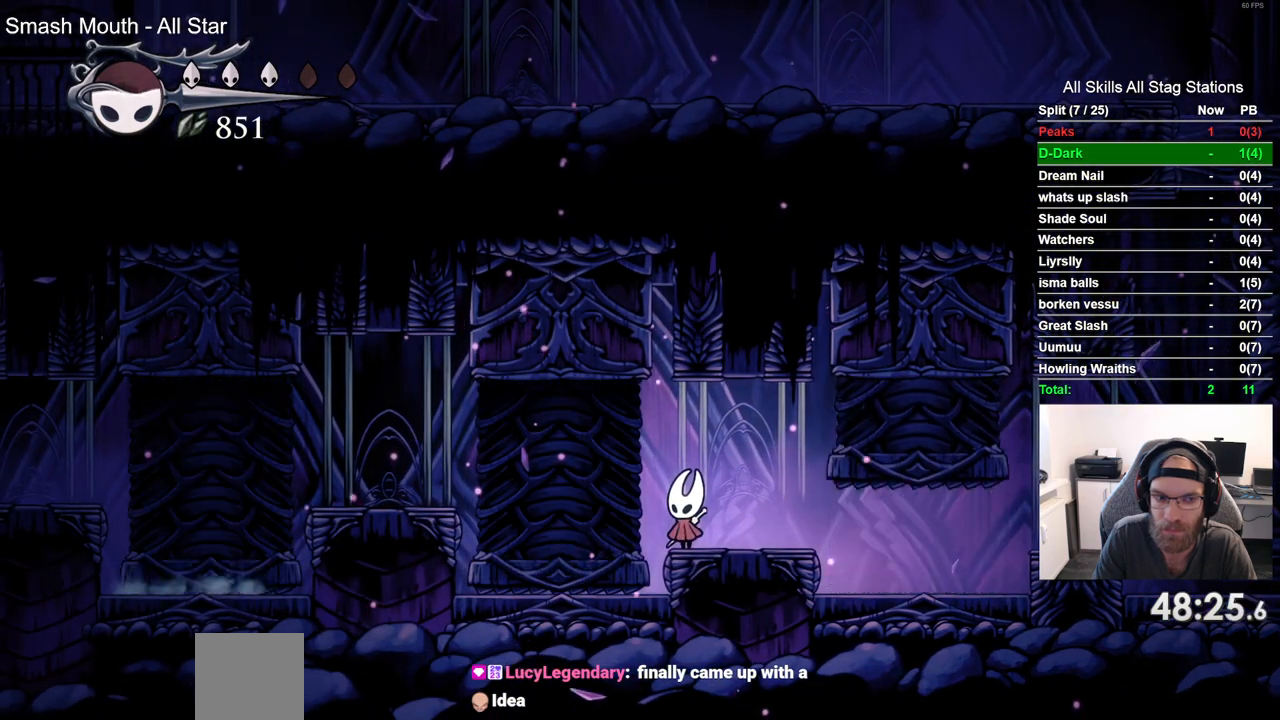
{"buttons": [], "left_stick": "center", "right_stick": "center", "events": []}
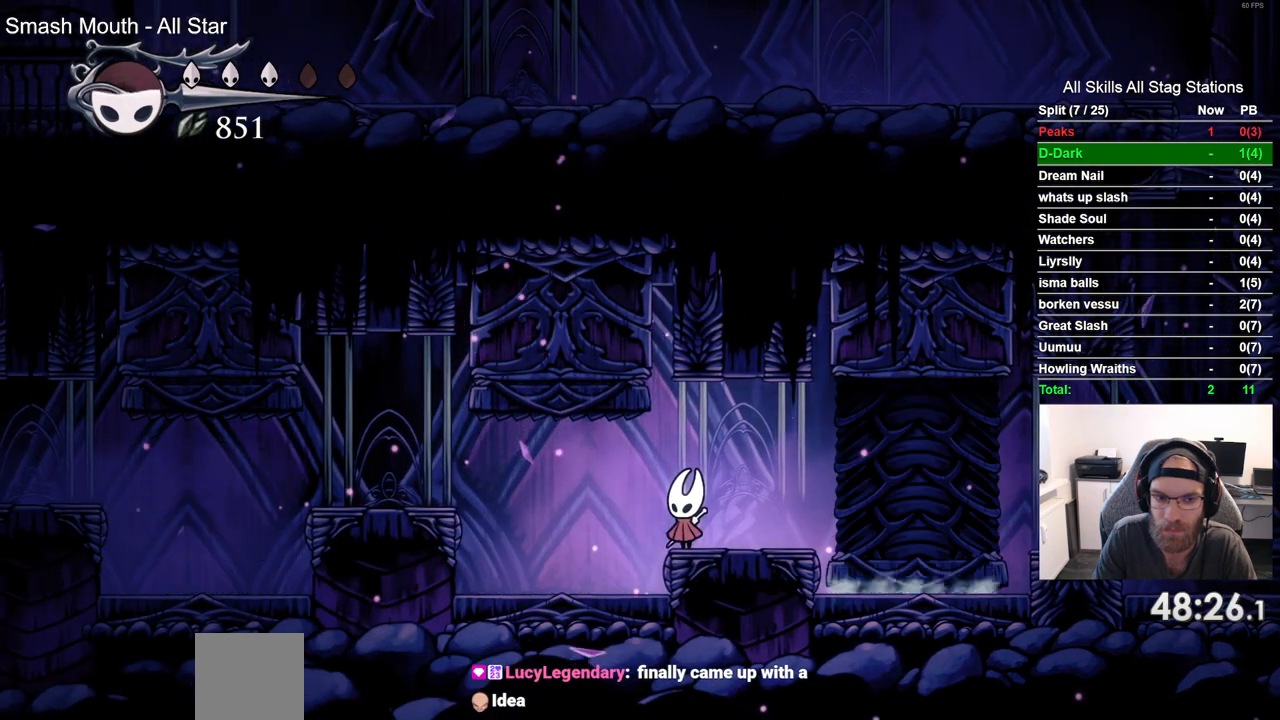
{"buttons": [], "left_stick": "center", "right_stick": "center", "events": []}
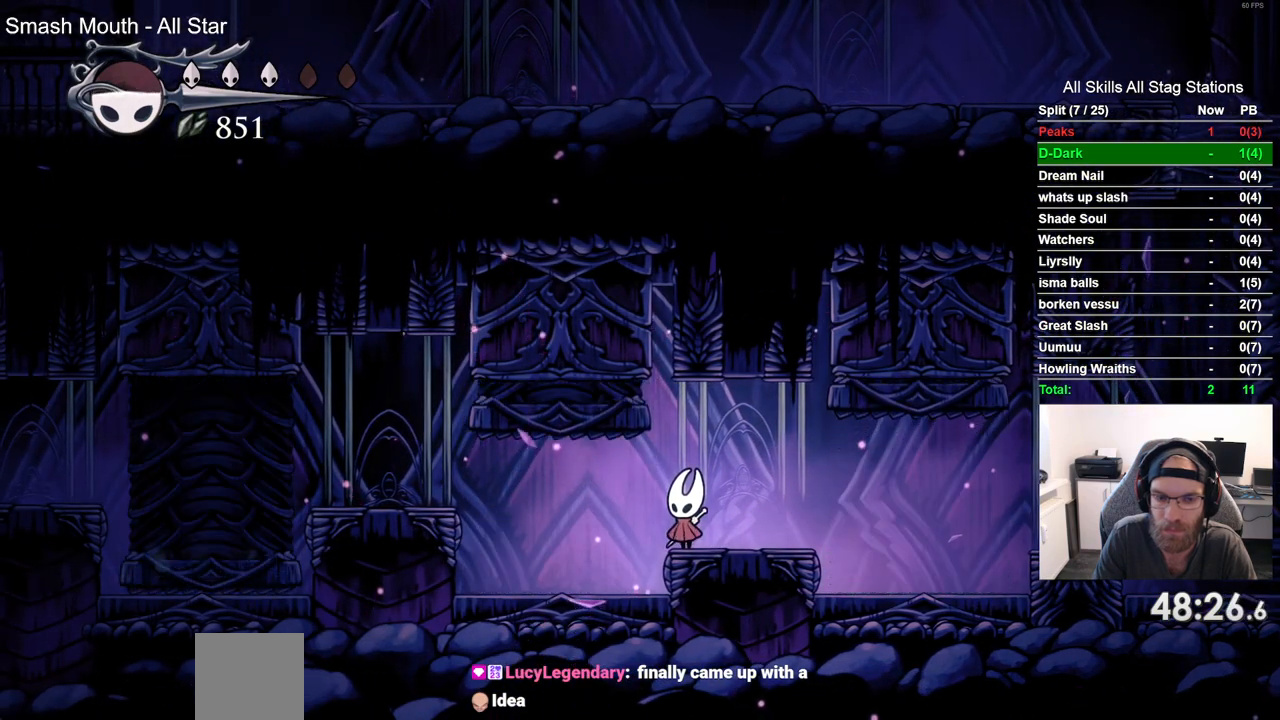
{"buttons": ["DPAD_LEFT"], "left_stick": "center", "right_stick": "center", "events": [[183, "DPAD_LEFT", "down"]]}
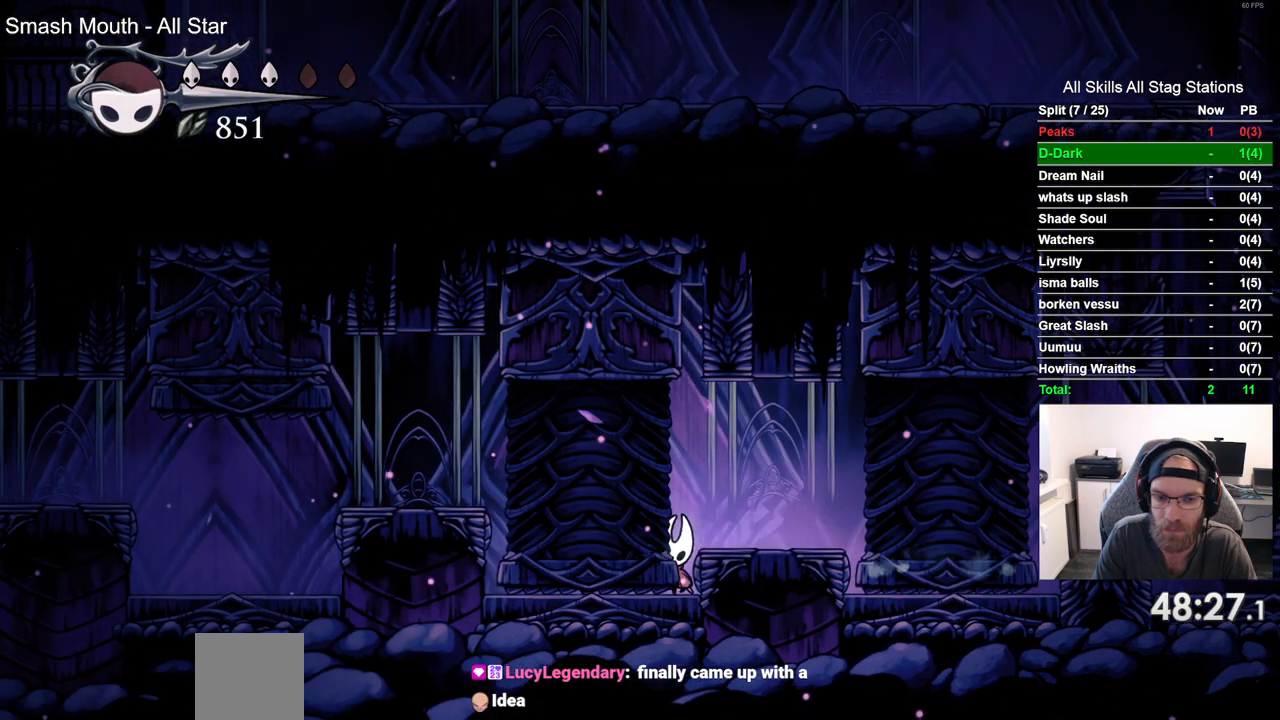
{"buttons": ["CROSS", "DPAD_LEFT"], "left_stick": "center", "right_stick": "center", "events": [[483, "CROSS", "down"]]}
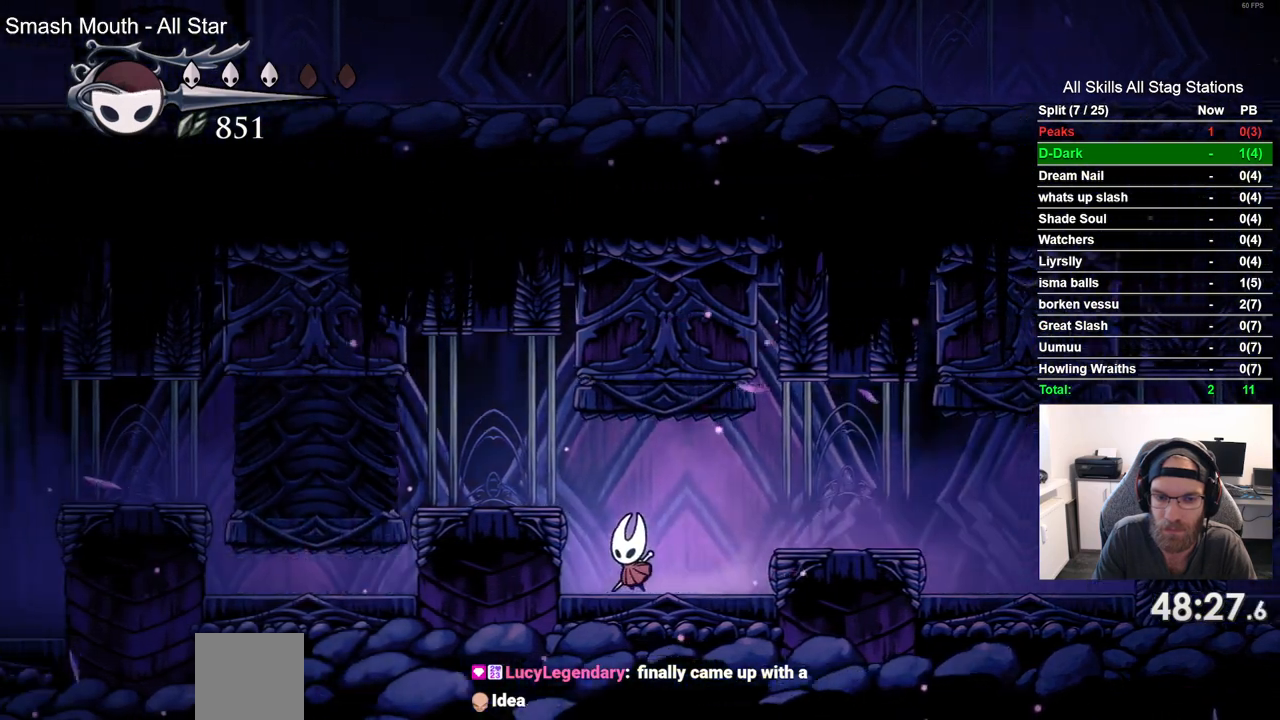
{"buttons": [], "left_stick": "center", "right_stick": "center", "events": [[183, "CROSS", "up"], [500, "DPAD_LEFT", "up"]]}
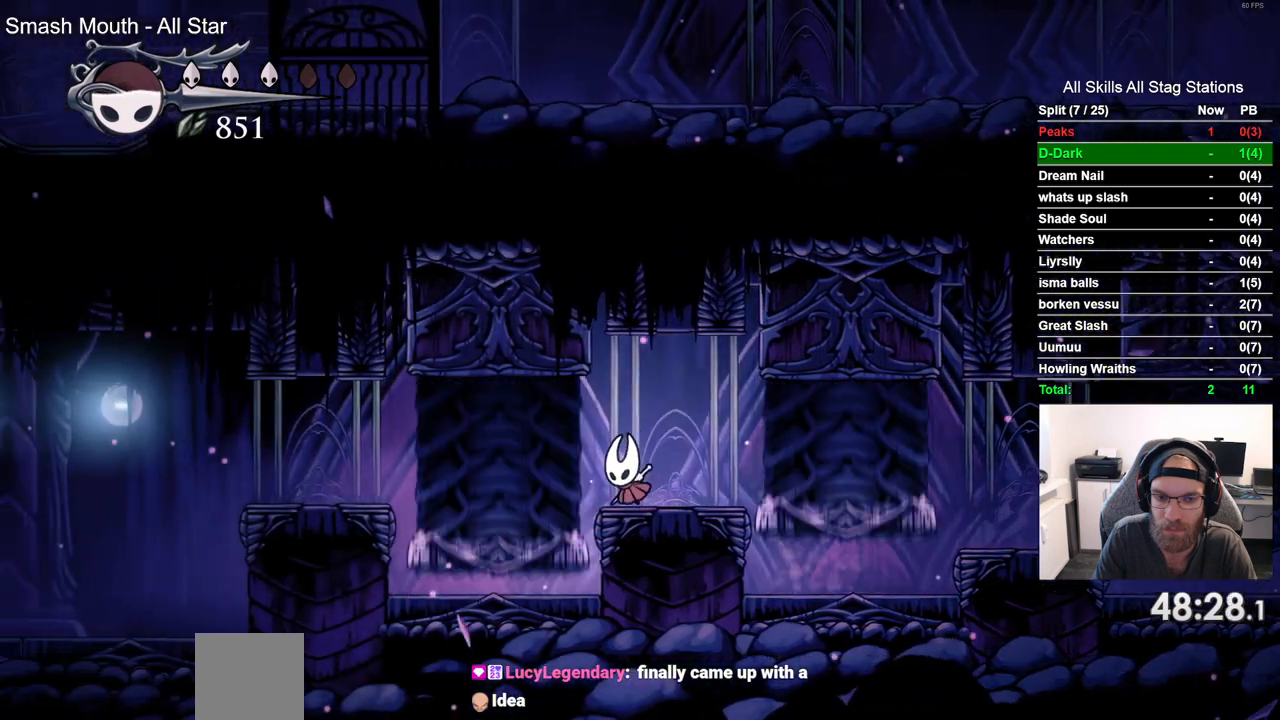
{"buttons": [], "left_stick": "center", "right_stick": "center", "events": [[283, "DPAD_LEFT", "down"], [350, "DPAD_LEFT", "up"]]}
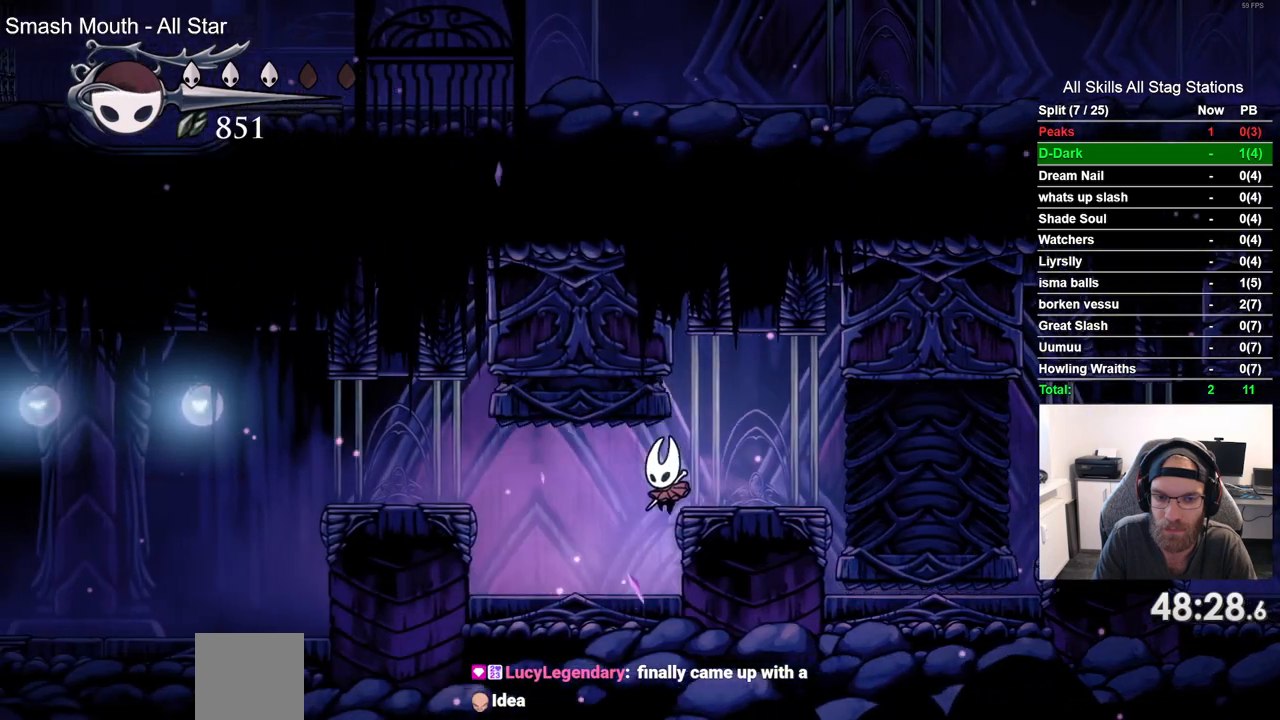
{"buttons": ["DPAD_RIGHT"], "left_stick": "center", "right_stick": "center", "events": [[300, "DPAD_RIGHT", "down"]]}
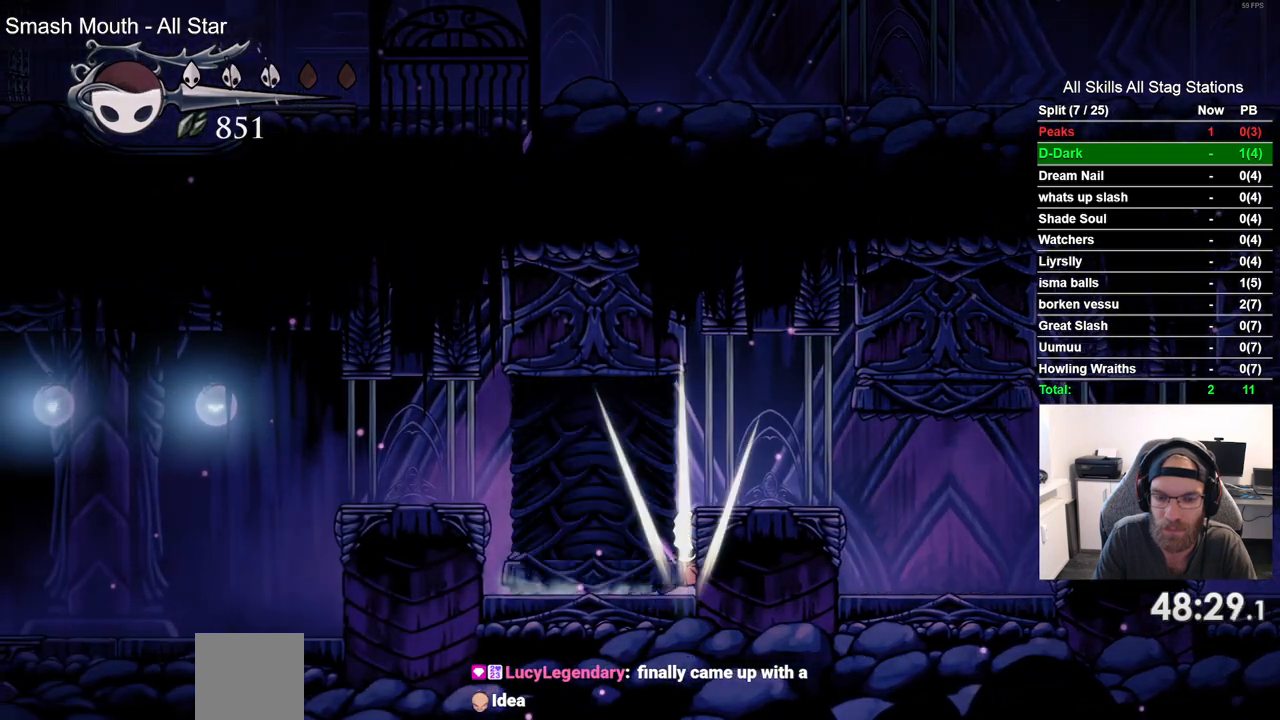
{"buttons": [], "left_stick": "center", "right_stick": "center", "events": [[417, "DPAD_RIGHT", "up"]]}
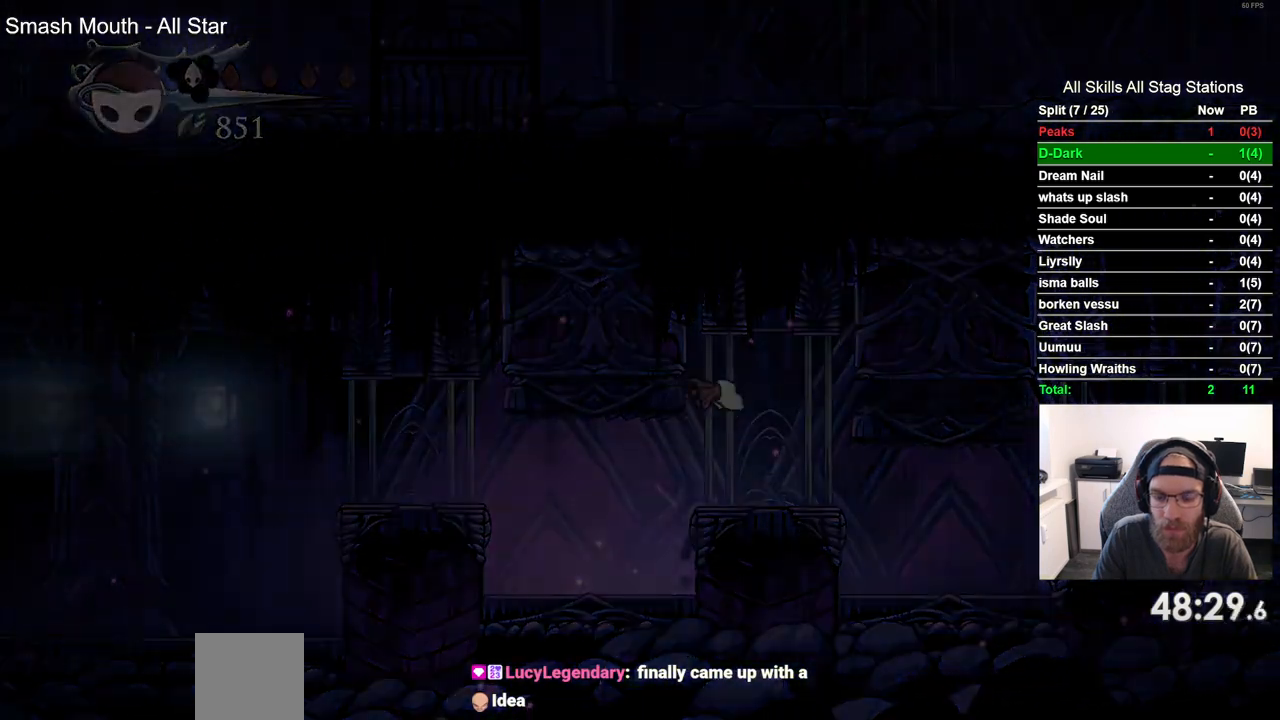
{"buttons": [], "left_stick": "center", "right_stick": "center", "events": []}
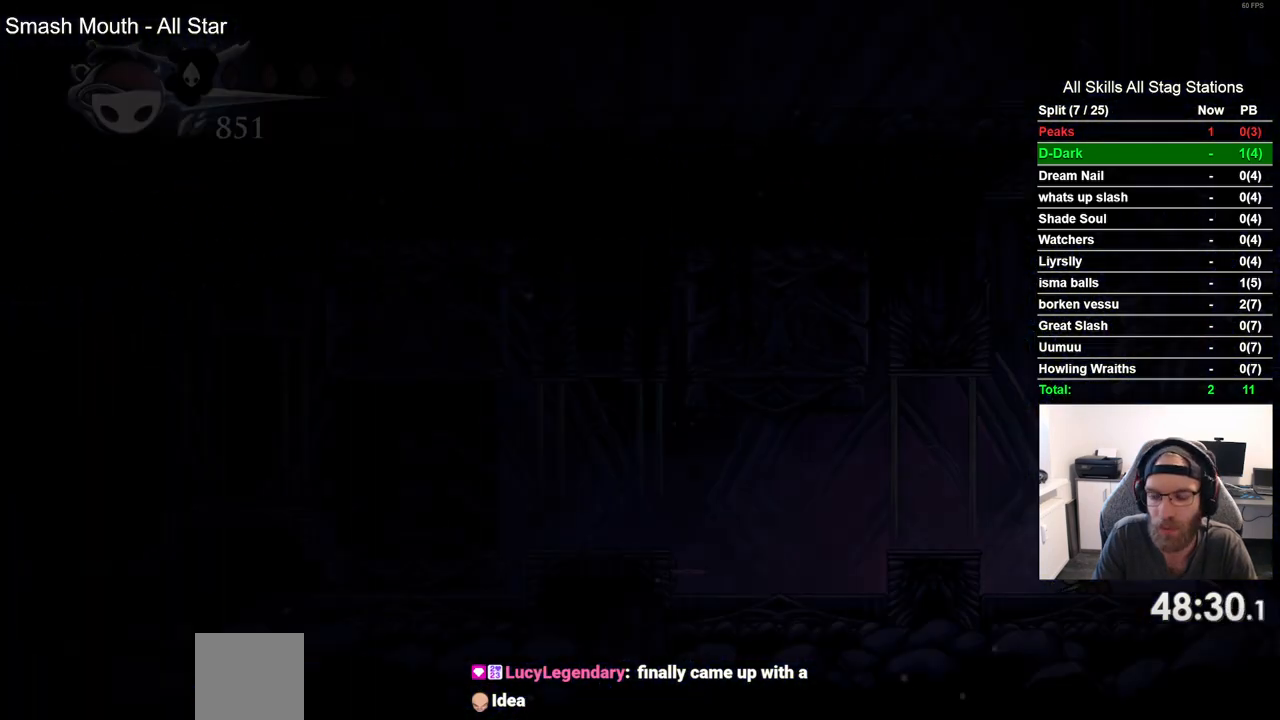
{"buttons": ["DPAD_LEFT"], "left_stick": "center", "right_stick": "center", "events": [[500, "DPAD_LEFT", "down"]]}
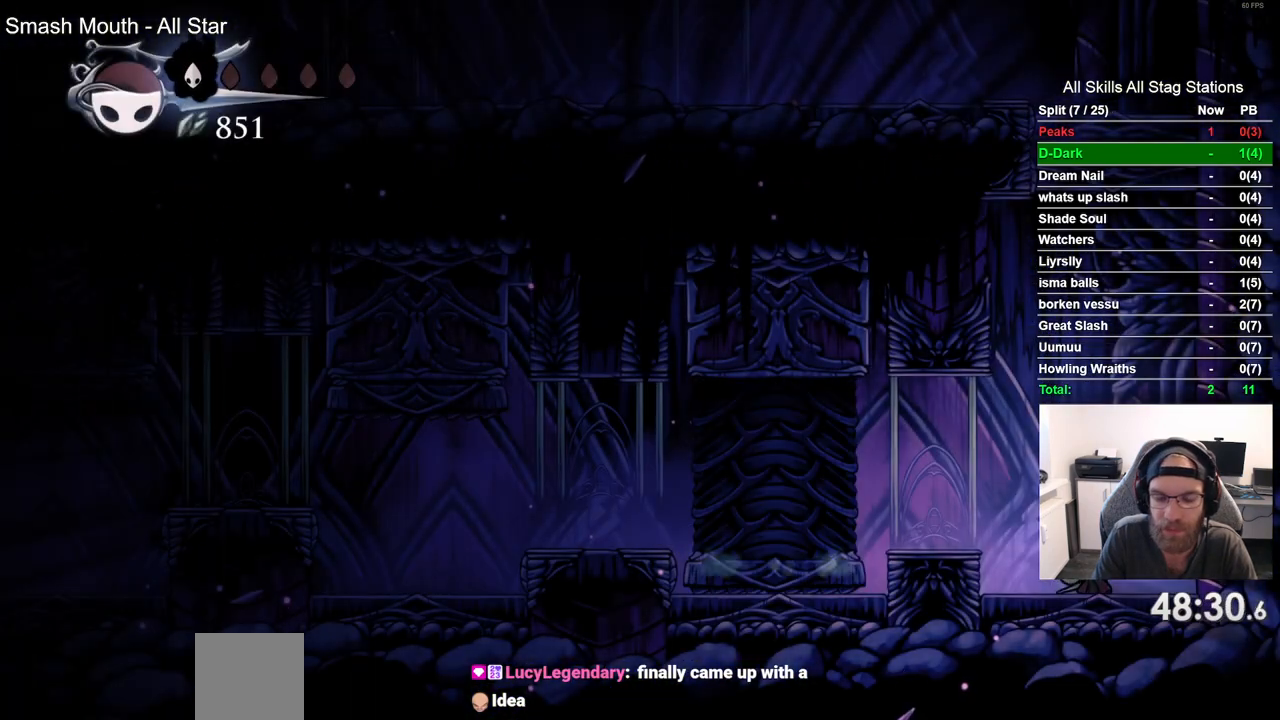
{"buttons": ["DPAD_LEFT"], "left_stick": "center", "right_stick": "center", "events": []}
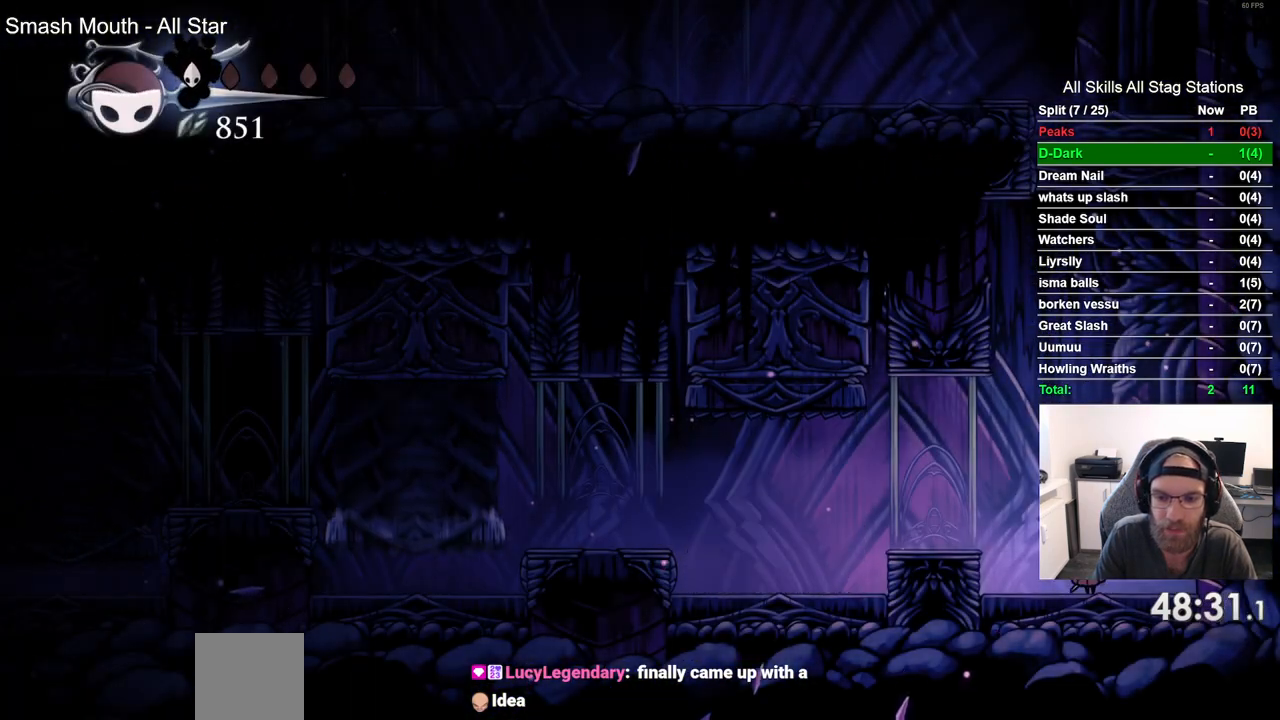
{"buttons": [], "left_stick": "center", "right_stick": "center", "events": [[100, "CROSS", "down"], [283, "CROSS", "up"], [500, "DPAD_LEFT", "up"]]}
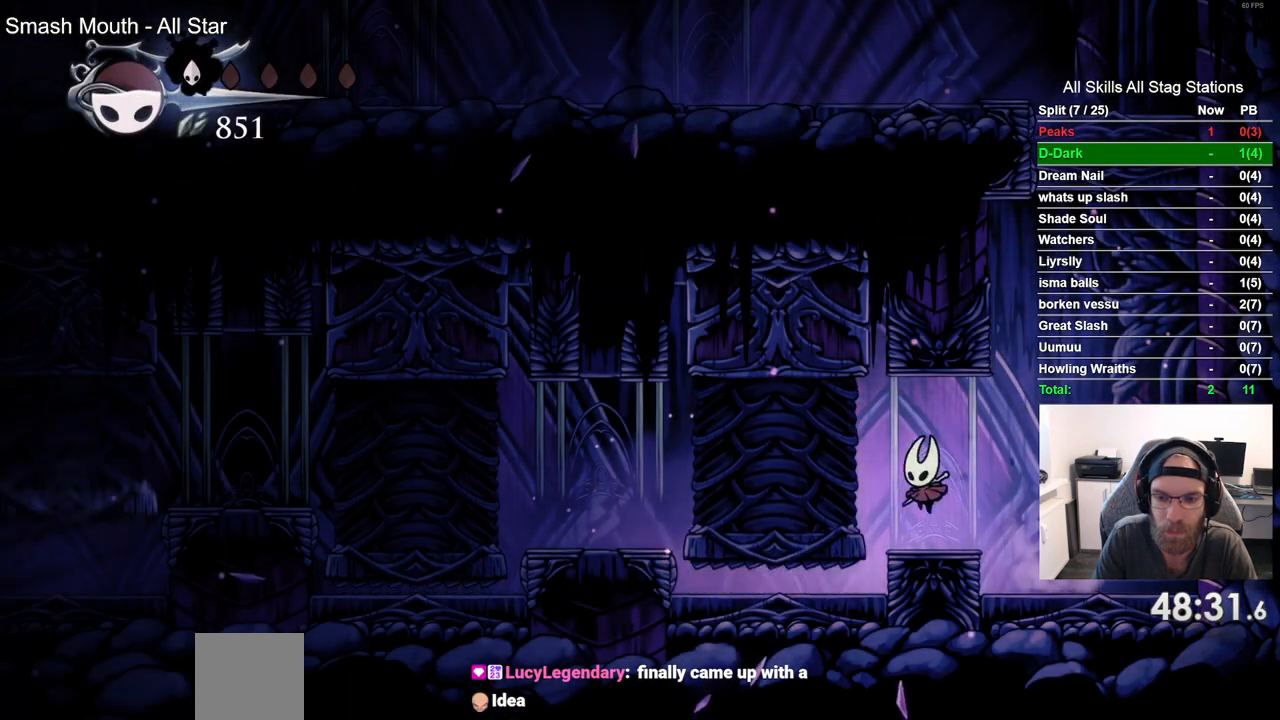
{"buttons": [], "left_stick": "center", "right_stick": "center", "events": []}
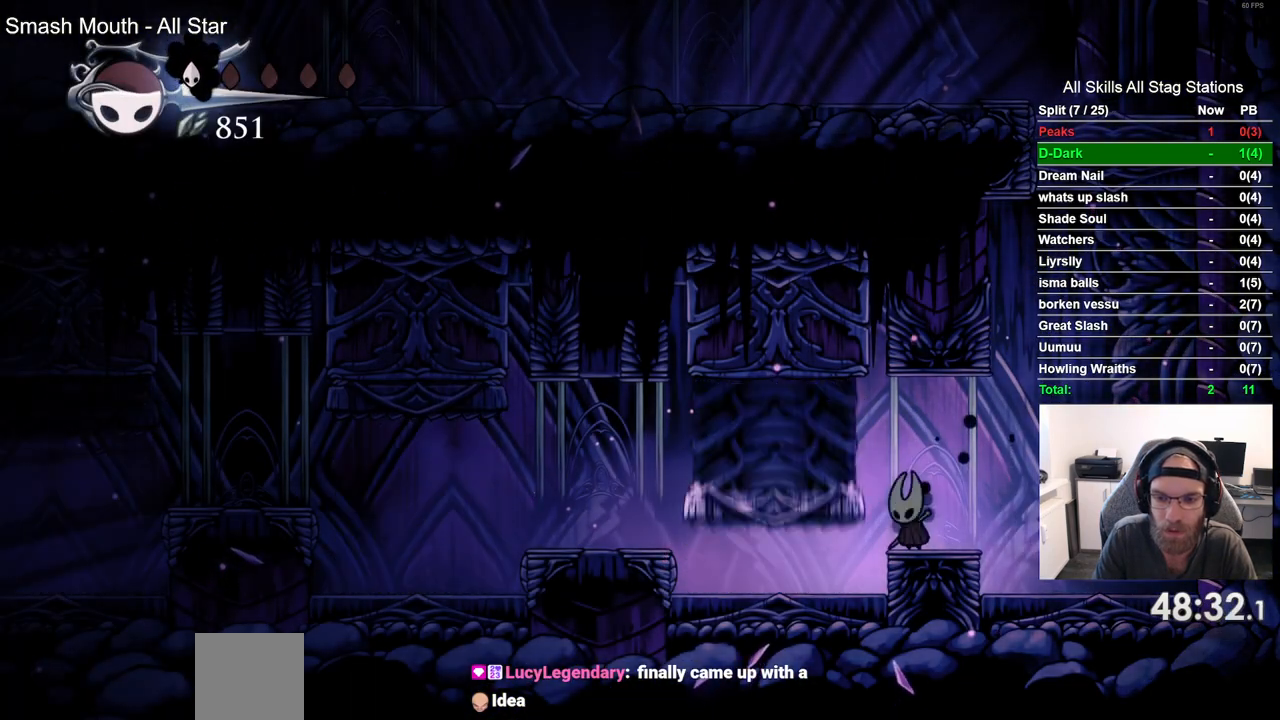
{"buttons": ["DPAD_LEFT"], "left_stick": "center", "right_stick": "center", "events": [[433, "DPAD_LEFT", "down"]]}
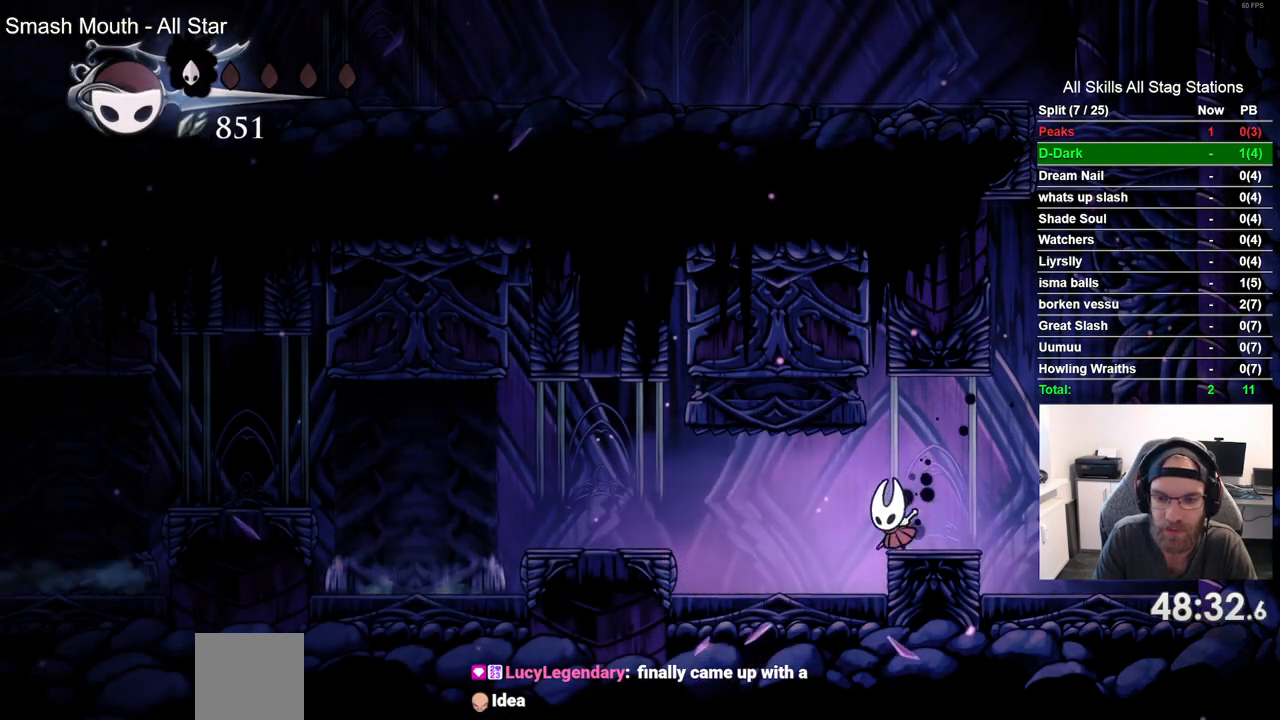
{"buttons": ["DPAD_LEFT"], "left_stick": "center", "right_stick": "center", "events": [[17, "R2", "down"], [233, "R2", "up"]]}
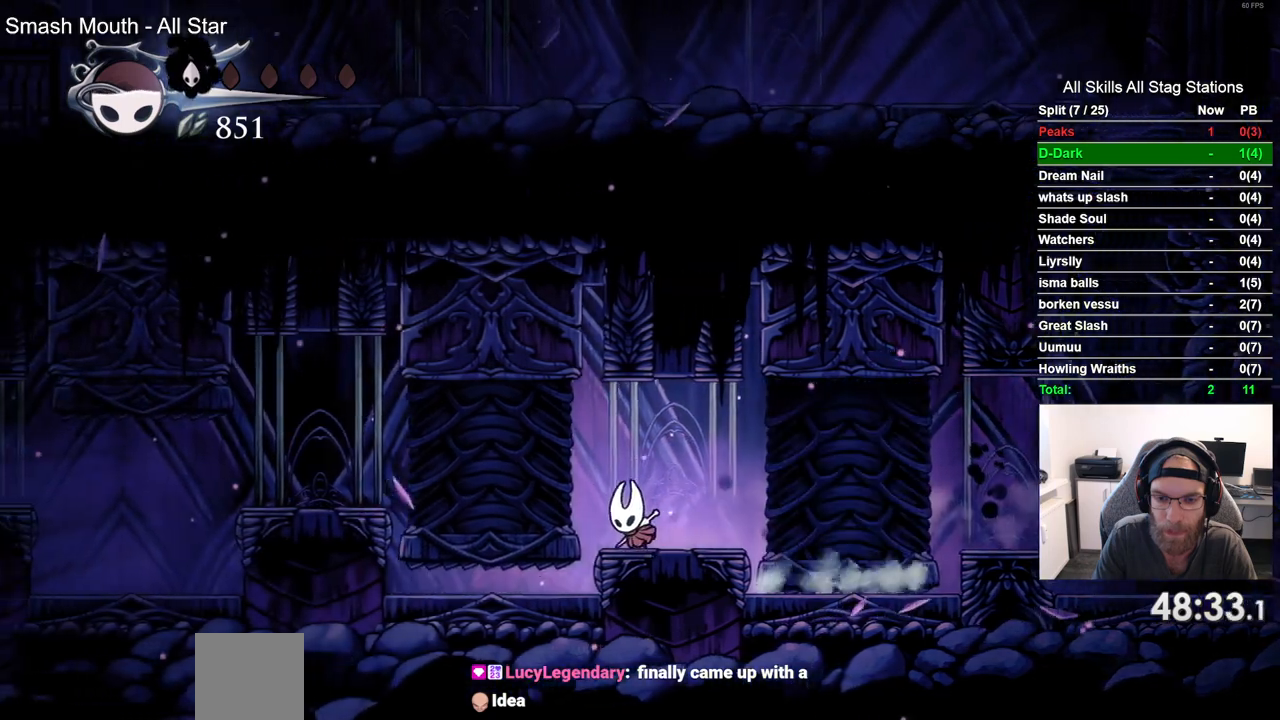
{"buttons": [], "left_stick": "center", "right_stick": "center", "events": [[17, "DPAD_LEFT", "up"]]}
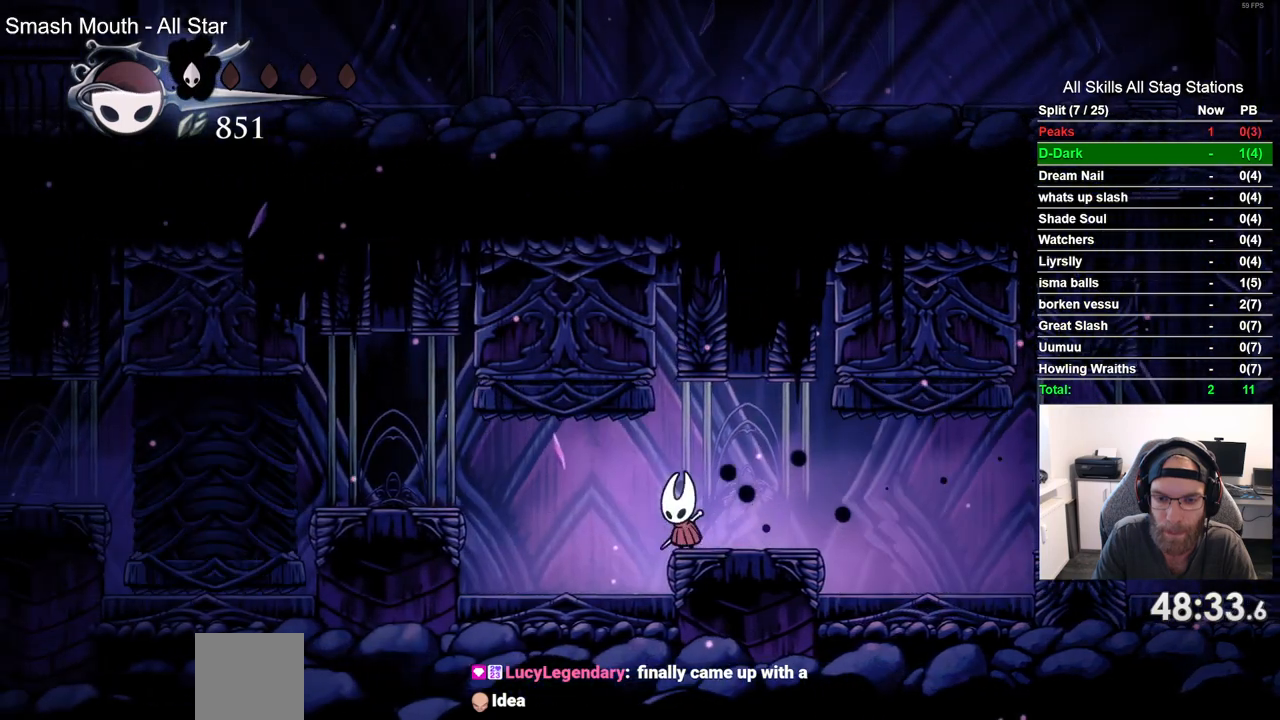
{"buttons": [], "left_stick": "center", "right_stick": "center", "events": []}
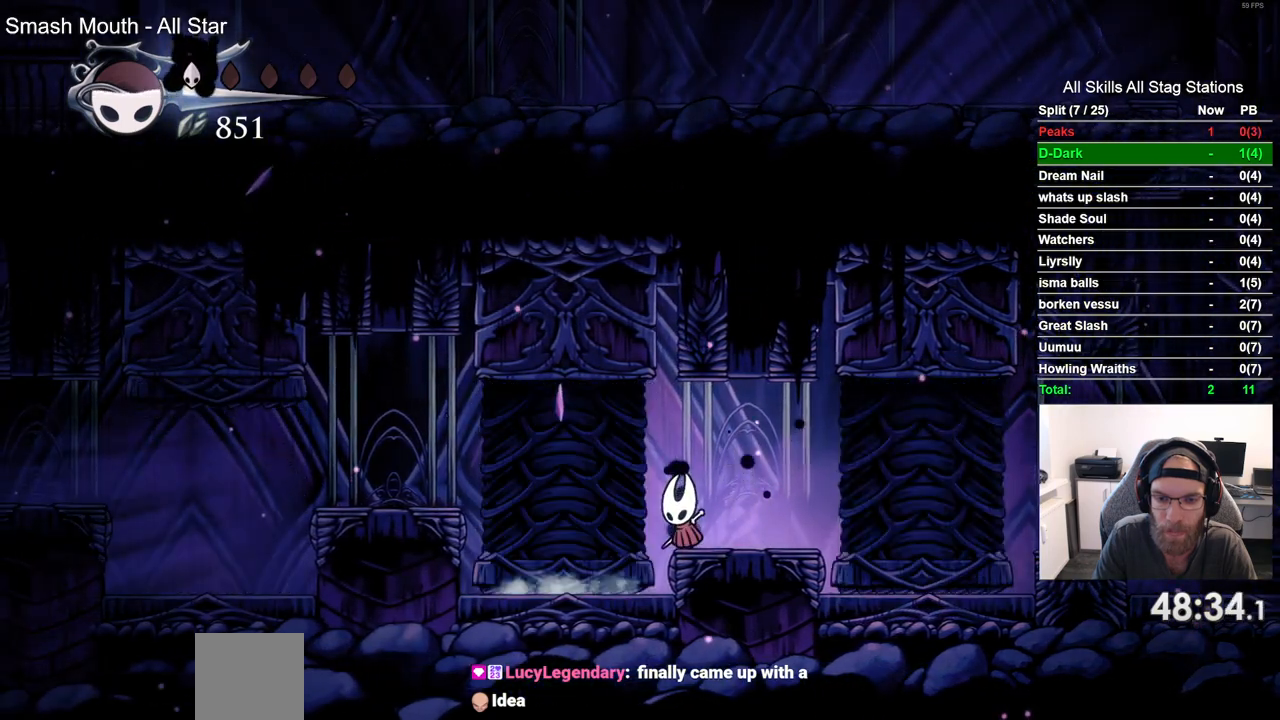
{"buttons": ["DPAD_LEFT"], "left_stick": "center", "right_stick": "center", "events": [[383, "DPAD_LEFT", "down"]]}
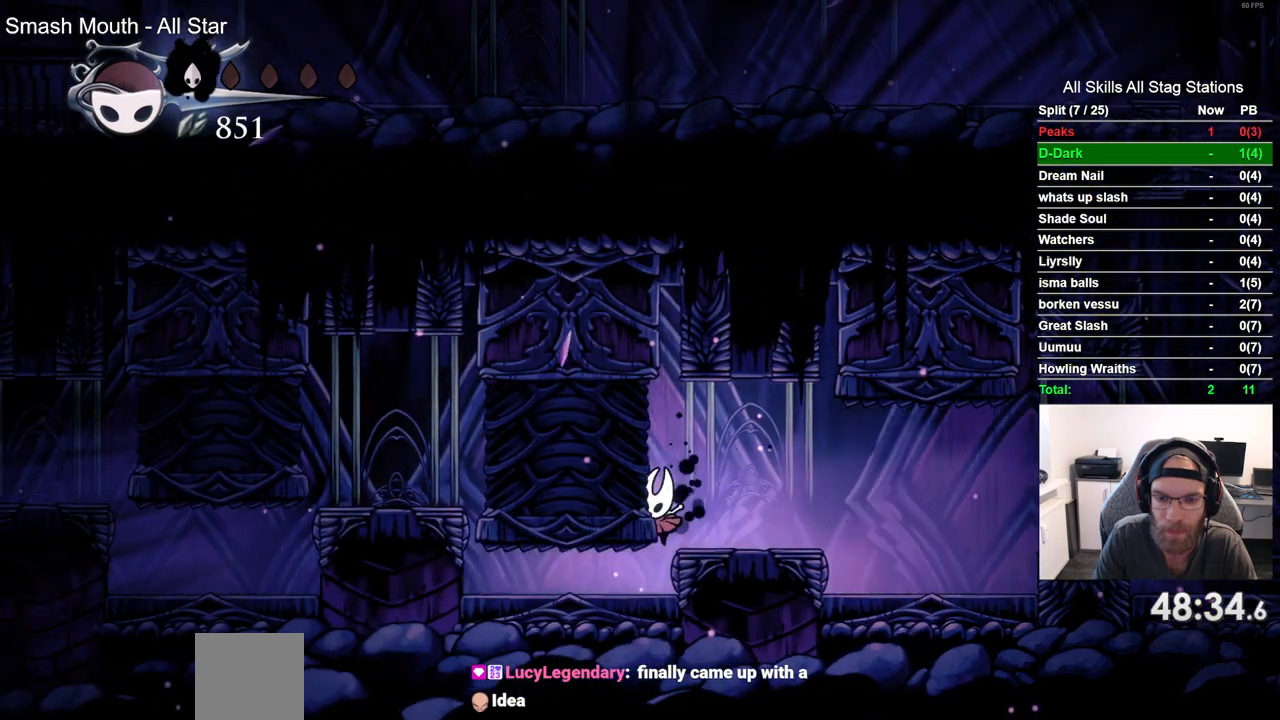
{"buttons": ["CROSS", "DPAD_LEFT"], "left_stick": "center", "right_stick": "center", "events": [[483, "CROSS", "down"]]}
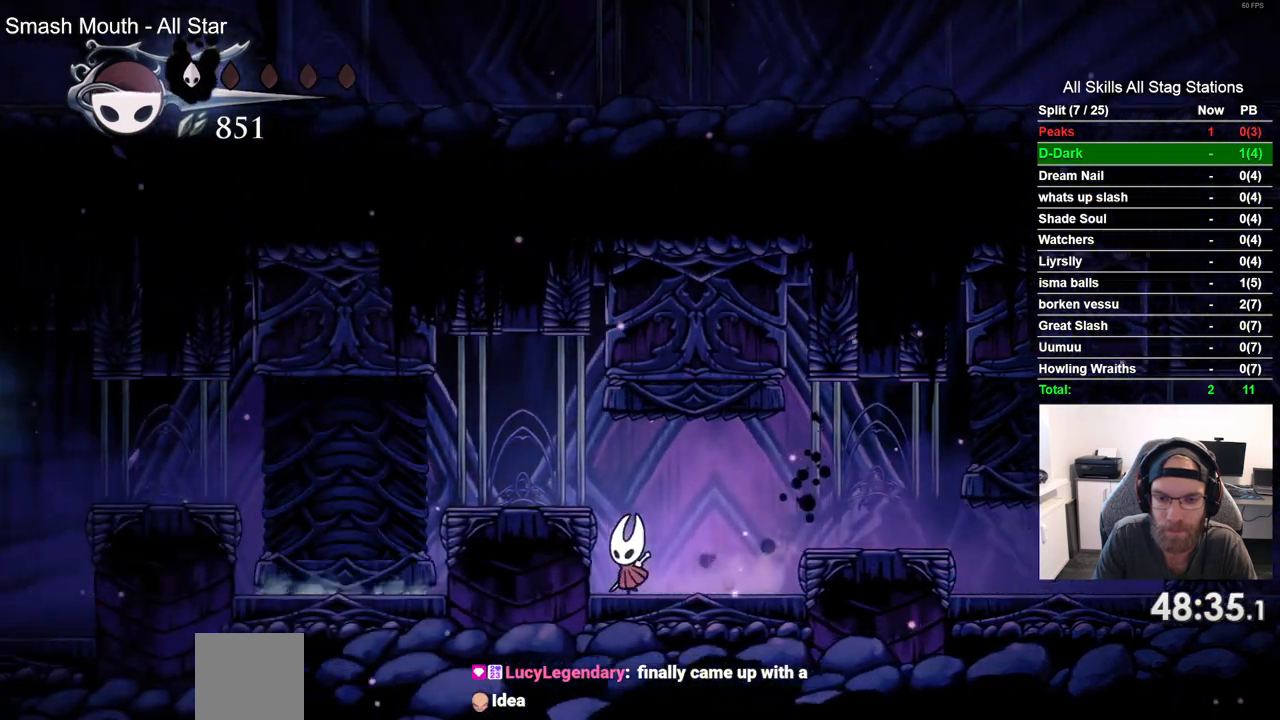
{"buttons": [], "left_stick": "center", "right_stick": "center", "events": [[167, "CROSS", "up"], [433, "DPAD_LEFT", "up"]]}